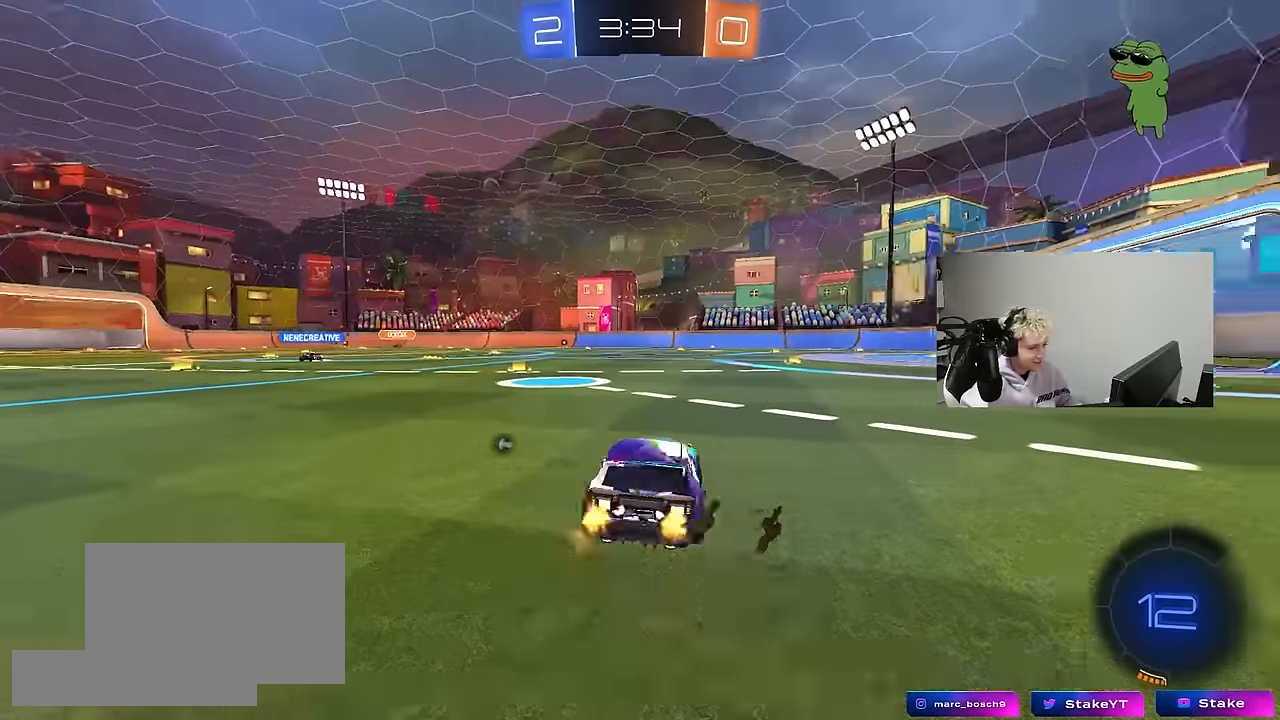
Gameplay with keyboard and mouse; each line is a JSON object with the keys and mouse buttons held at the frame after it. "events" lists presses ("down") and releases ("up") of "1", "2", "3", "4", "5", "a", "alt", "c", "caps_lock", "ctrl", "d", "e", "f", "g", "q", "r", "s", "shift", "space", "t", "tab", "v", "w", "x", "z", "mouse_left", "mouse_wheel" and "mouse_right" between this image and that frame as [ms after this image, input, new state], when the widget could be followed in between. "mouse_left", "mouse_wheel", "mouse_right" = the "left", "wheel", "right" buttons of the "mouse" list. No other keys are recorded. "wheel" means that the mouse wheel is clicked or scrolled. "mouse_move" is the direction in which the mouse moves at that frame (one of eight, or "still"), when it could be read.
{"keys": ["w"], "mouse": [], "mouse_move": "still", "events": [[34, "shift", "up"], [84, "a", "up"], [450, "a", "down"], [500, "a", "up"]]}
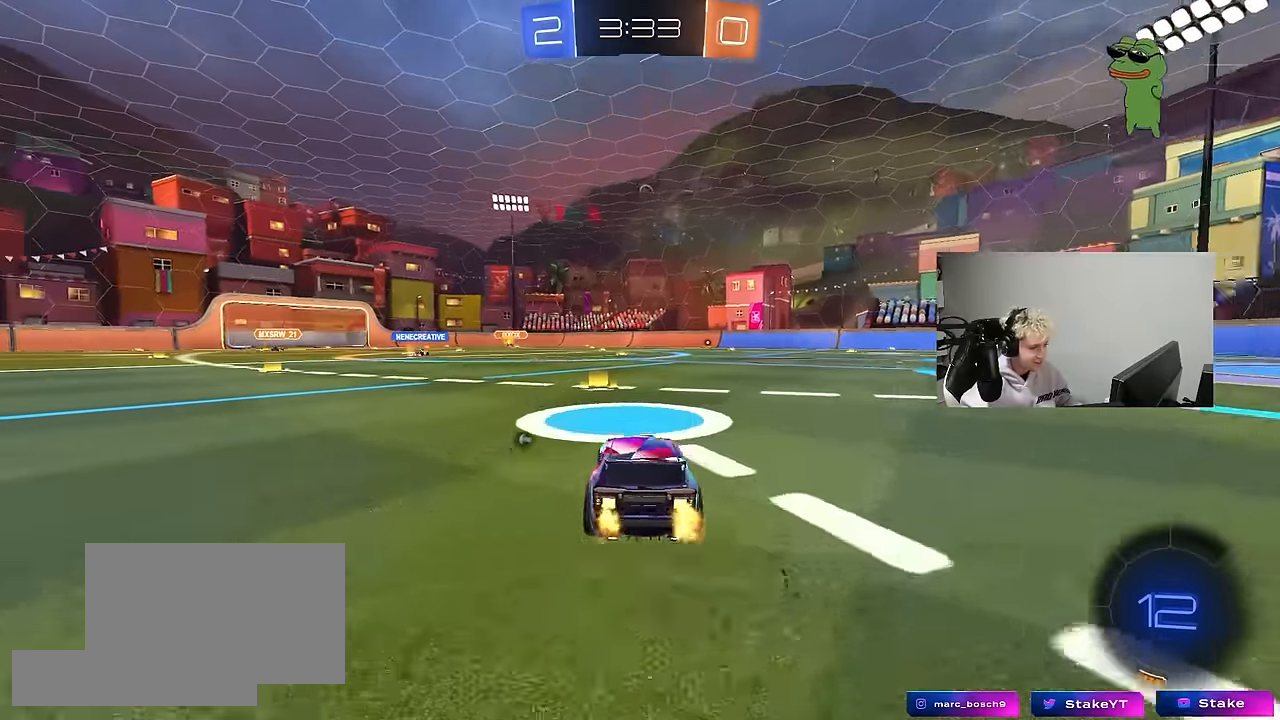
{"keys": ["a", "w"], "mouse": [], "mouse_move": "still", "events": [[134, "space", "down"], [234, "a", "down"], [334, "space", "up"]]}
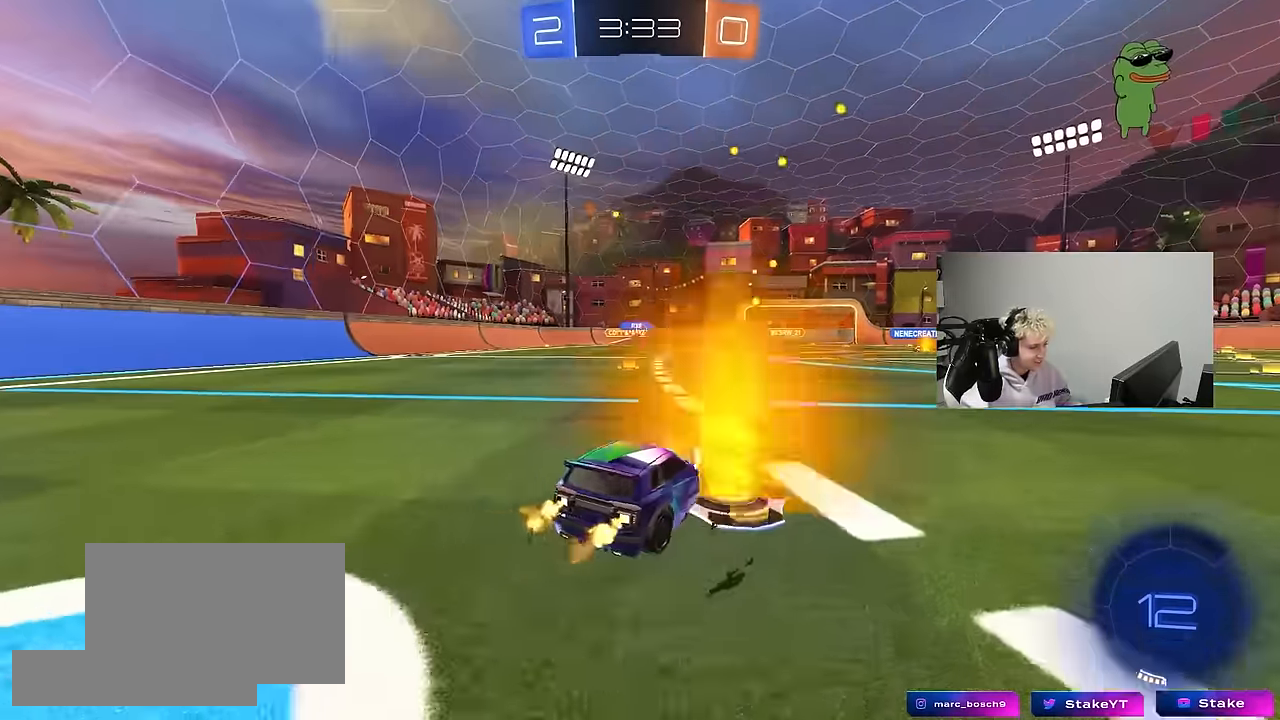
{"keys": ["a", "w"], "mouse": [], "mouse_move": "still", "events": [[67, "a", "up"], [200, "a", "down"], [434, "a", "up"], [484, "a", "down"]]}
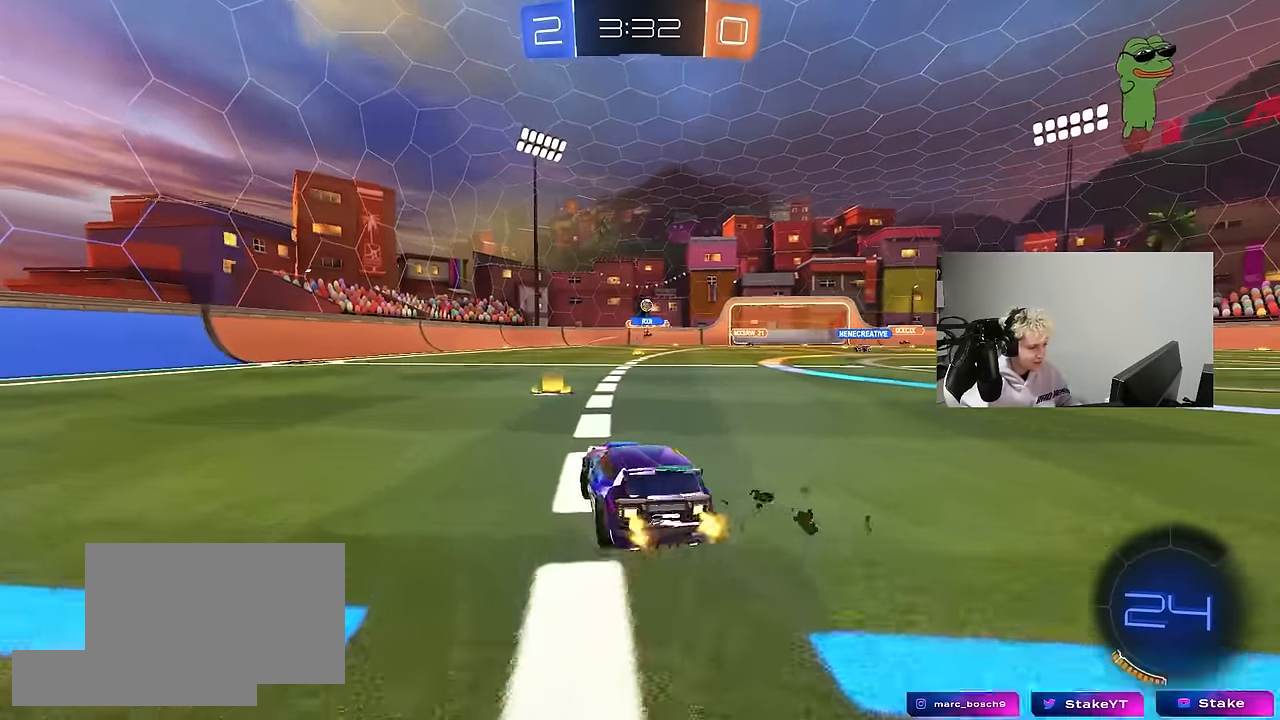
{"keys": ["d", "w"], "mouse": [], "mouse_move": "still", "events": [[117, "a", "up"], [117, "d", "down"], [267, "shift", "down"], [400, "shift", "up"]]}
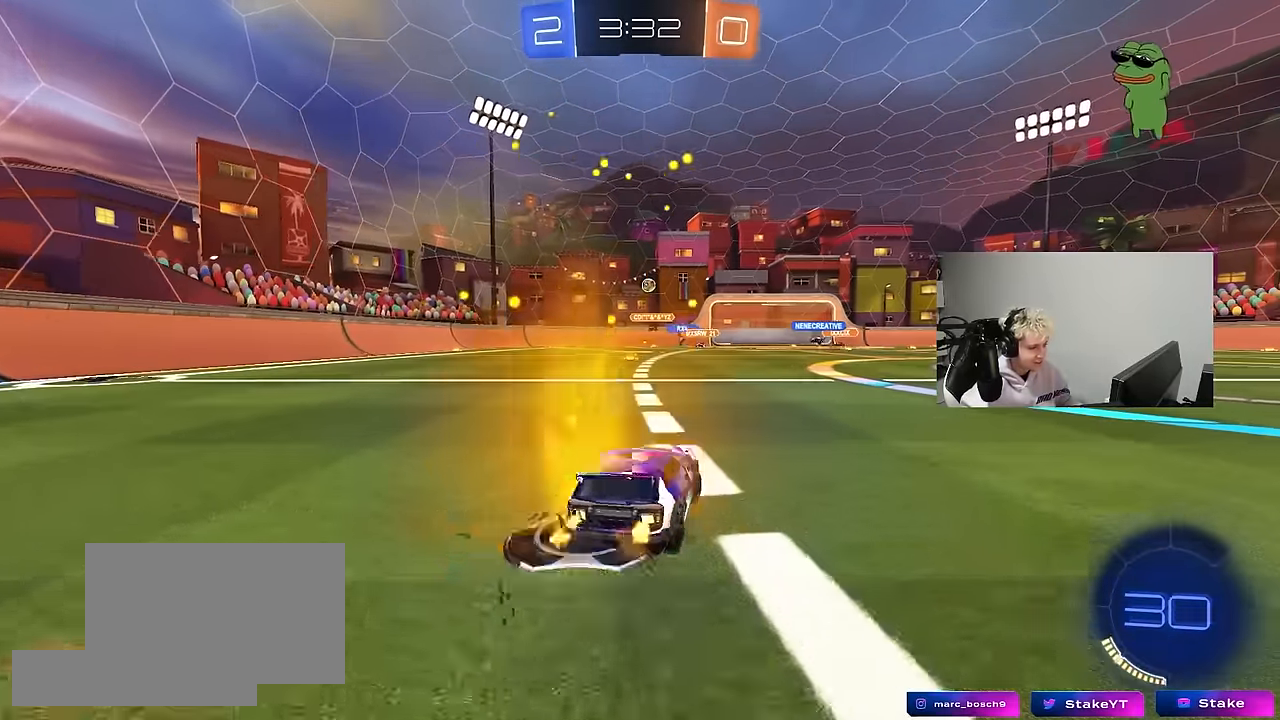
{"keys": ["a", "w"], "mouse": [], "mouse_move": "still", "events": [[84, "d", "up"], [234, "d", "down"], [417, "d", "up"], [467, "a", "down"]]}
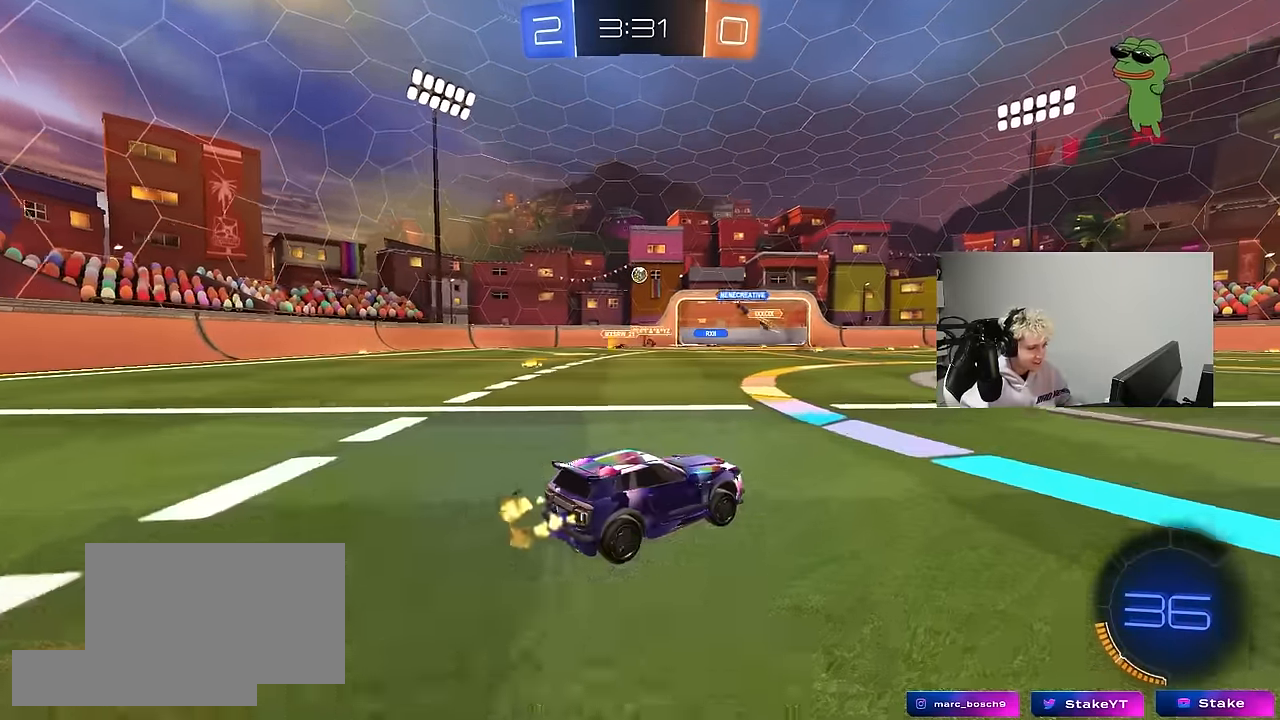
{"keys": ["a", "w"], "mouse": [], "mouse_move": "still", "events": [[67, "a", "up"], [350, "a", "down"], [384, "shift", "down"], [484, "shift", "up"]]}
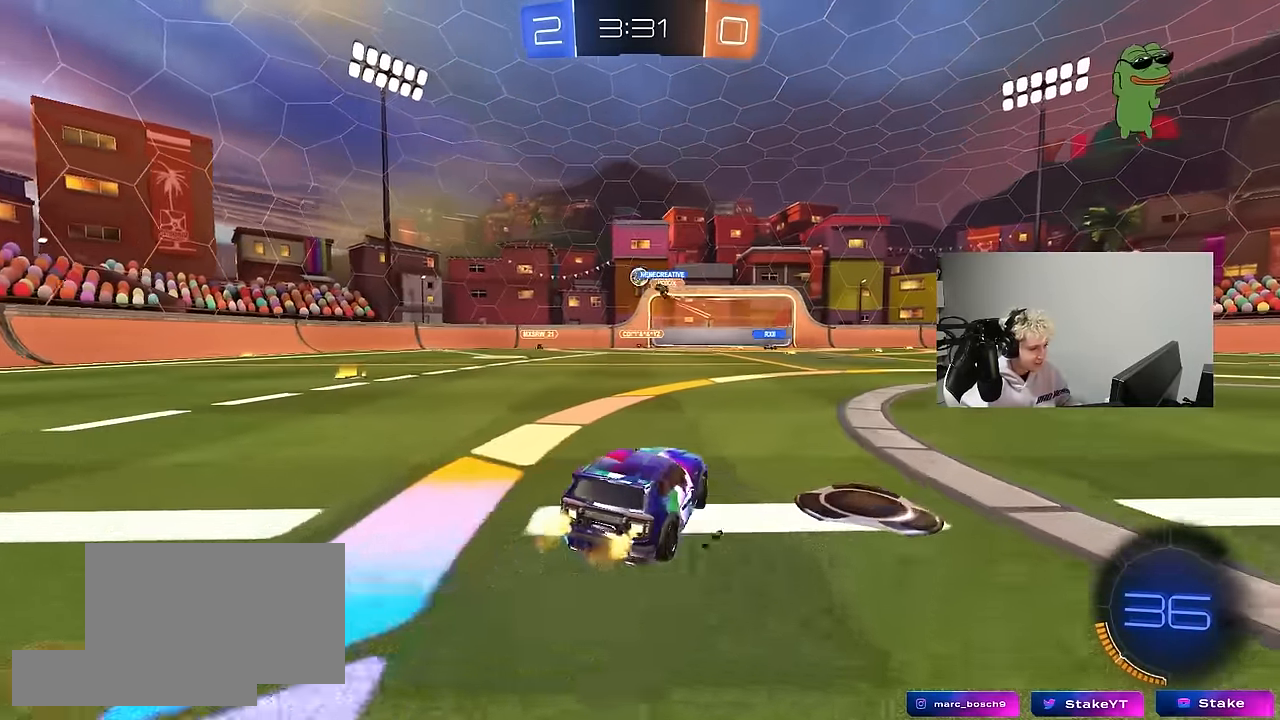
{"keys": ["w"], "mouse": [], "mouse_move": "still", "events": [[500, "a", "up"]]}
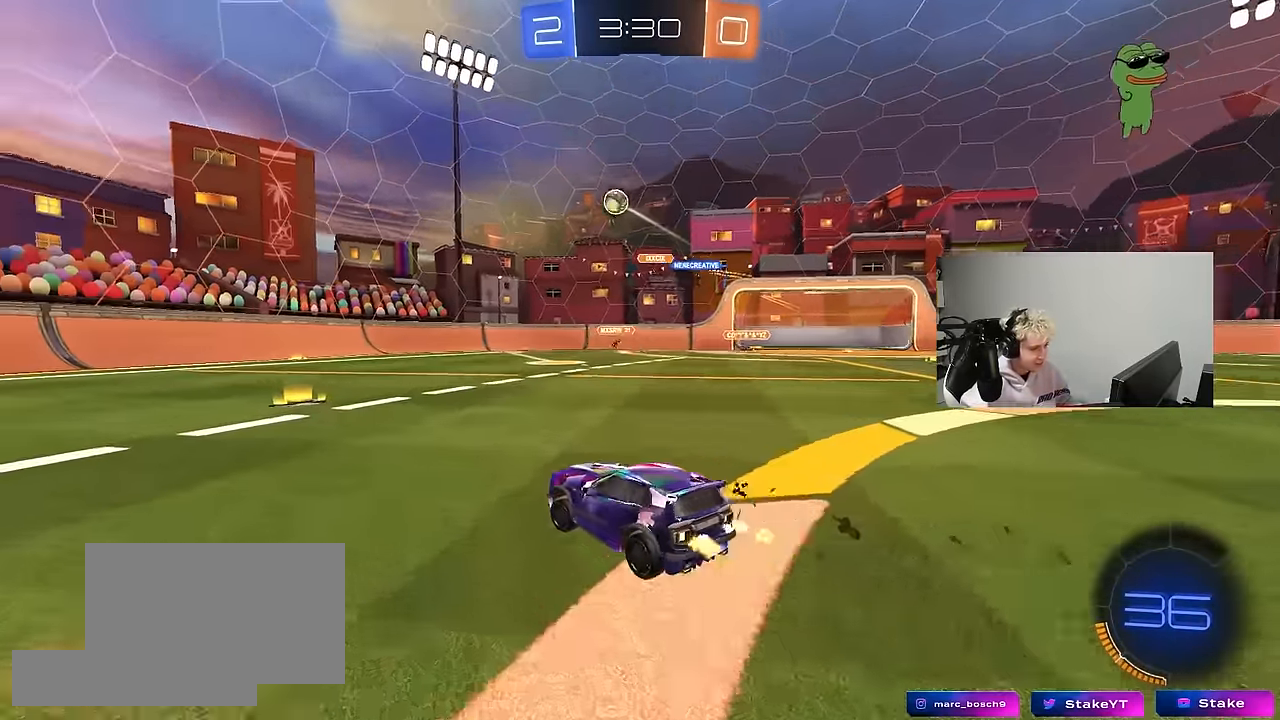
{"keys": ["a", "w"], "mouse": ["left"], "mouse_move": "down", "events": [[284, "mouse_left", "down"], [334, "a", "down"], [417, "a", "up"], [467, "a", "down"]]}
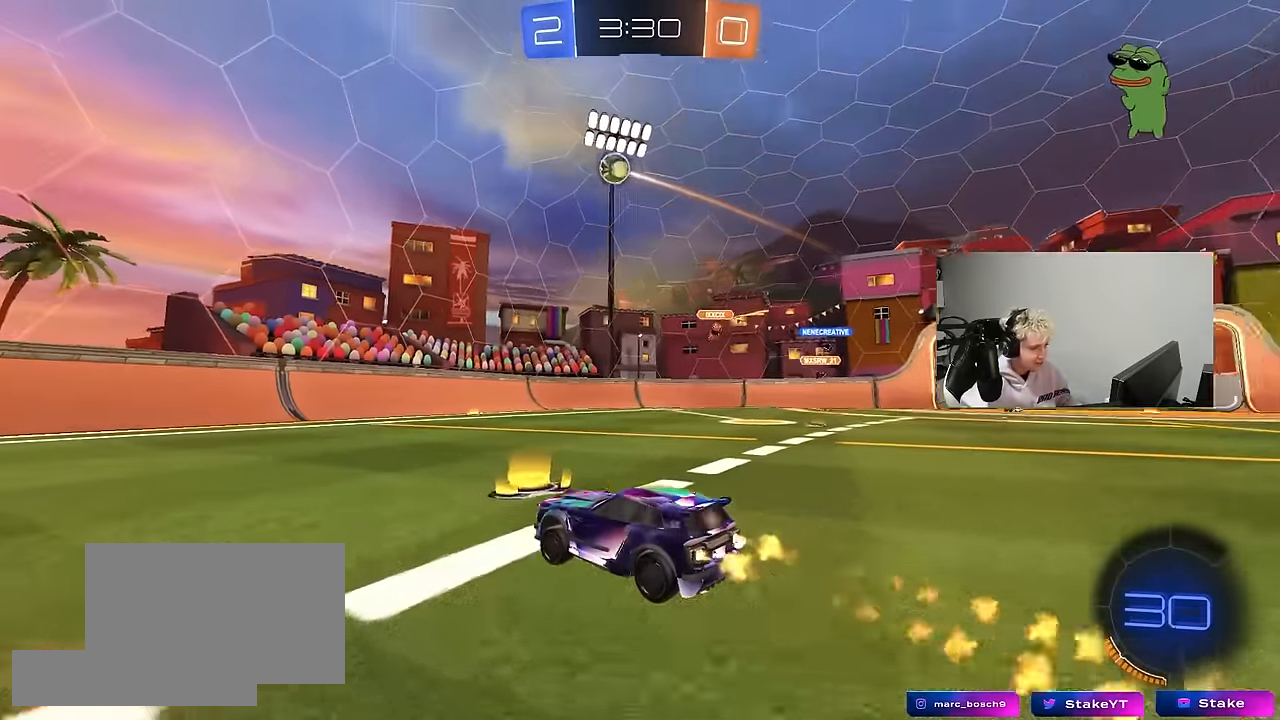
{"keys": ["w"], "mouse": [], "mouse_move": "still", "events": [[300, "space", "down"], [384, "a", "up"], [484, "mouse_left", "up"], [484, "space", "up"]]}
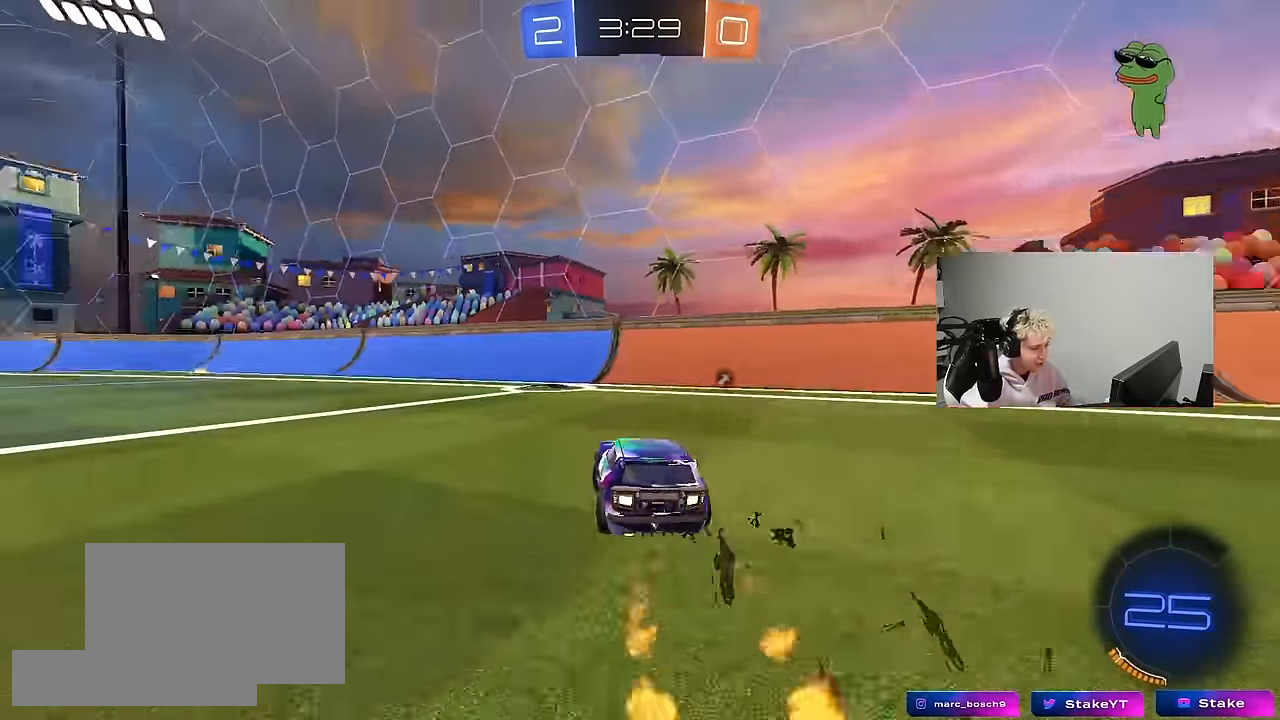
{"keys": ["a", "w"], "mouse": ["left"], "mouse_move": "still", "events": [[84, "a", "down"], [117, "mouse_left", "down"], [217, "space", "down"], [267, "a", "up"], [350, "a", "down"], [400, "space", "up"]]}
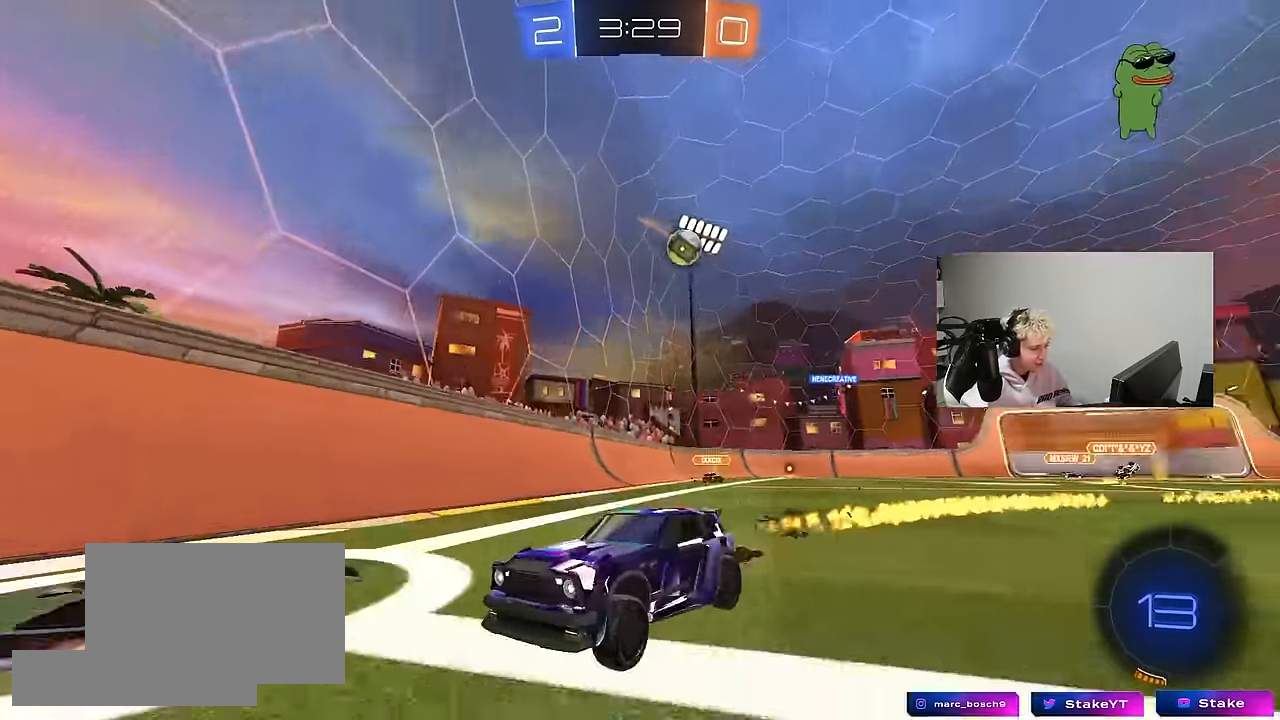
{"keys": ["w"], "mouse": [], "mouse_move": "still", "events": [[100, "a", "up"], [367, "mouse_left", "up"]]}
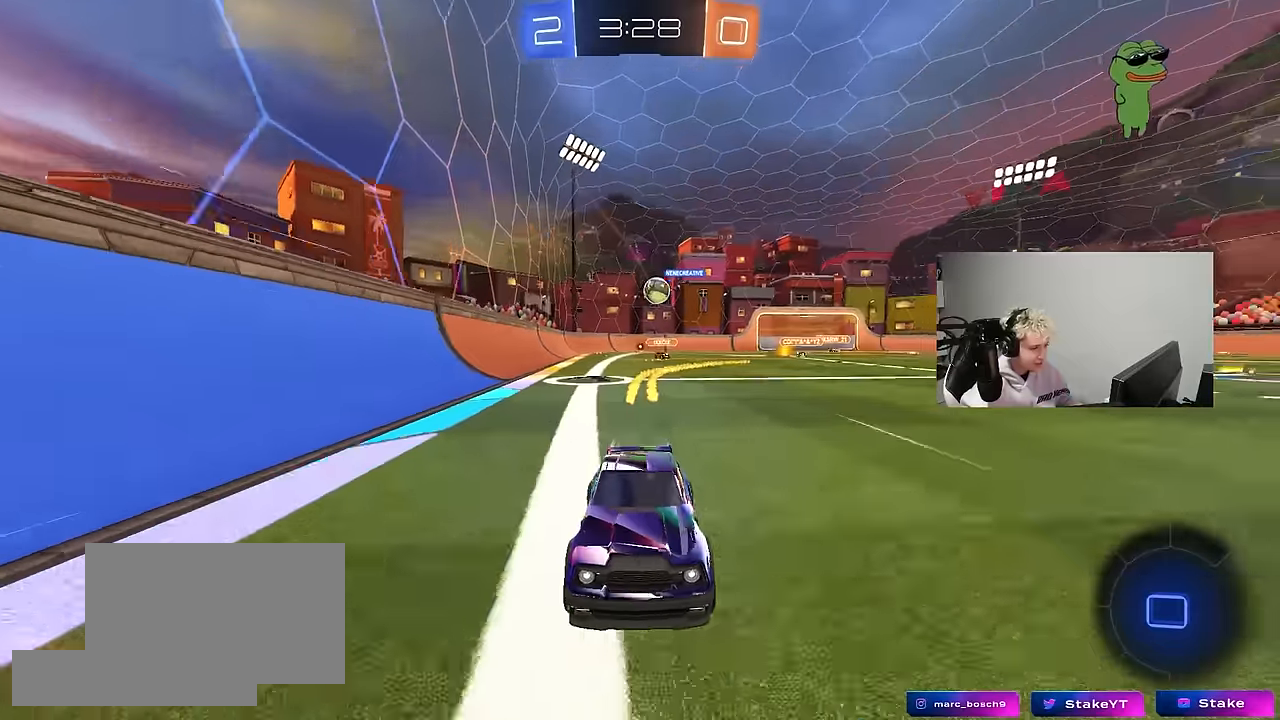
{"keys": ["w"], "mouse": [], "mouse_move": "still", "events": [[300, "a", "down"], [384, "a", "up"]]}
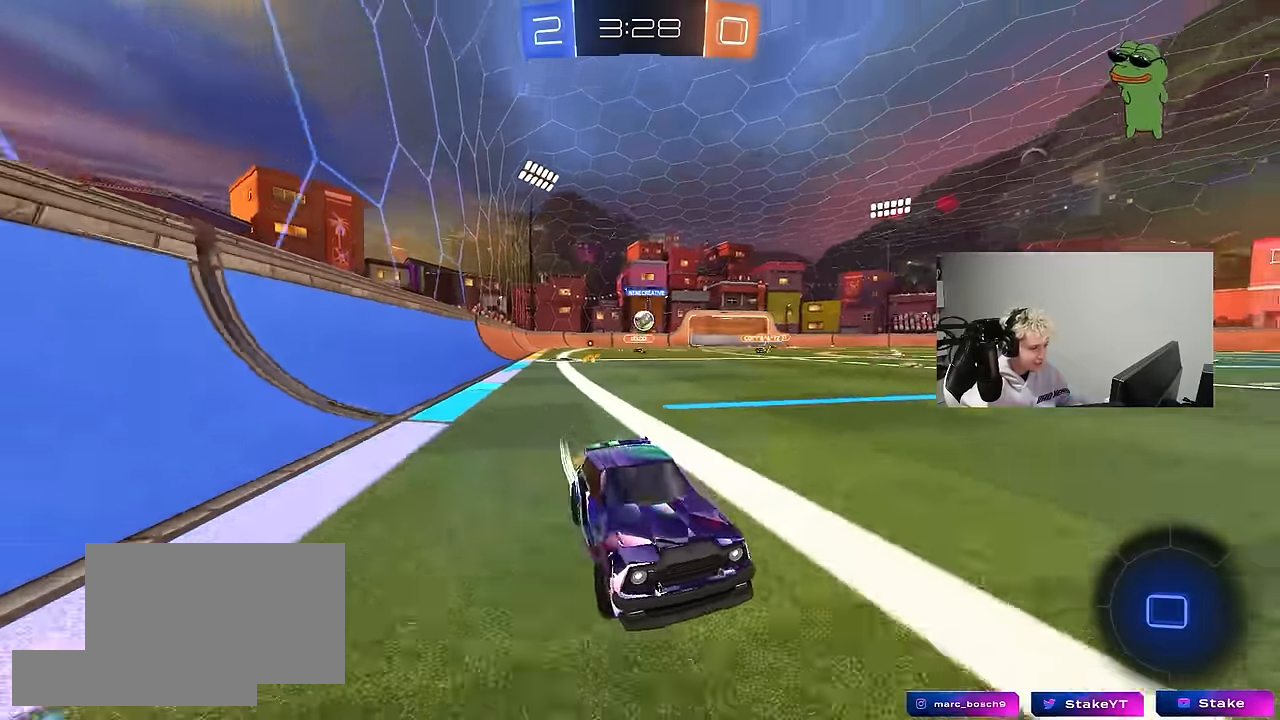
{"keys": ["space", "w"], "mouse": [], "mouse_move": "still", "events": [[34, "space", "down"], [167, "space", "up"], [217, "a", "down"], [367, "a", "up"], [500, "space", "down"]]}
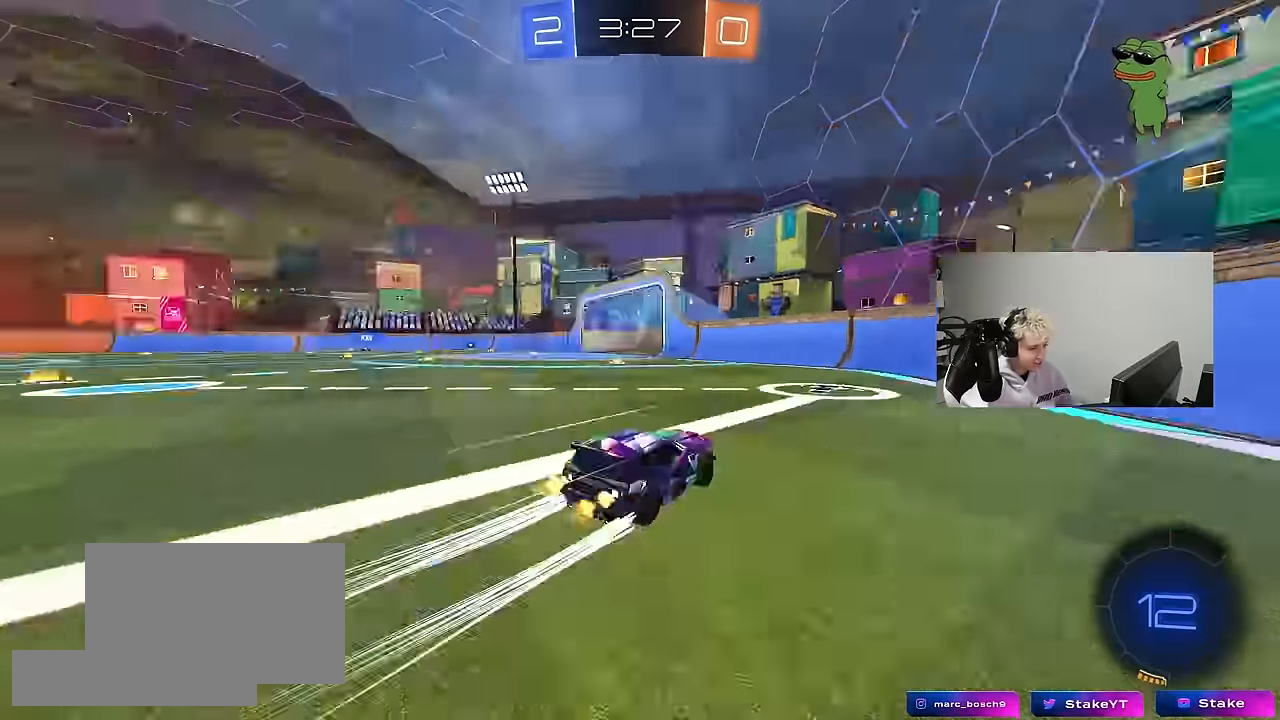
{"keys": ["a", "w"], "mouse": [], "mouse_move": "still", "events": [[134, "space", "up"], [184, "a", "down"], [184, "shift", "down"], [384, "shift", "up"]]}
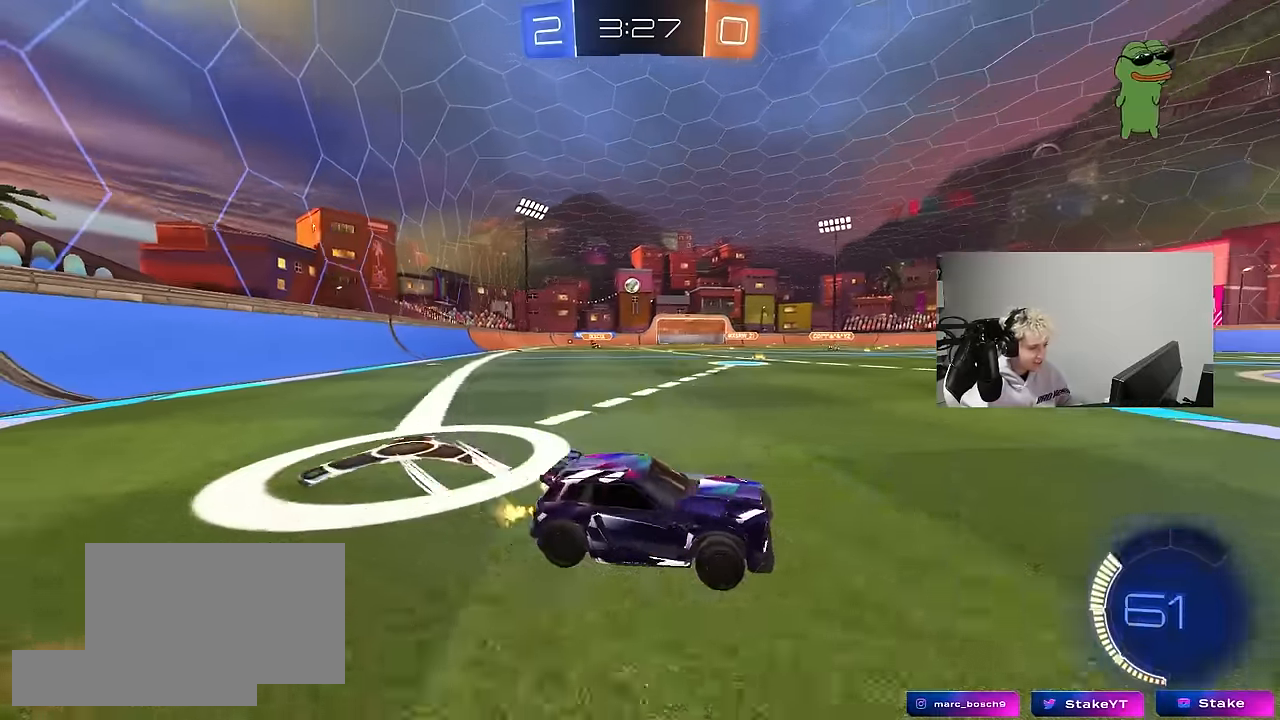
{"keys": ["d"], "mouse": [], "mouse_move": "still", "events": [[150, "w", "up"], [300, "a", "up"], [334, "d", "down"]]}
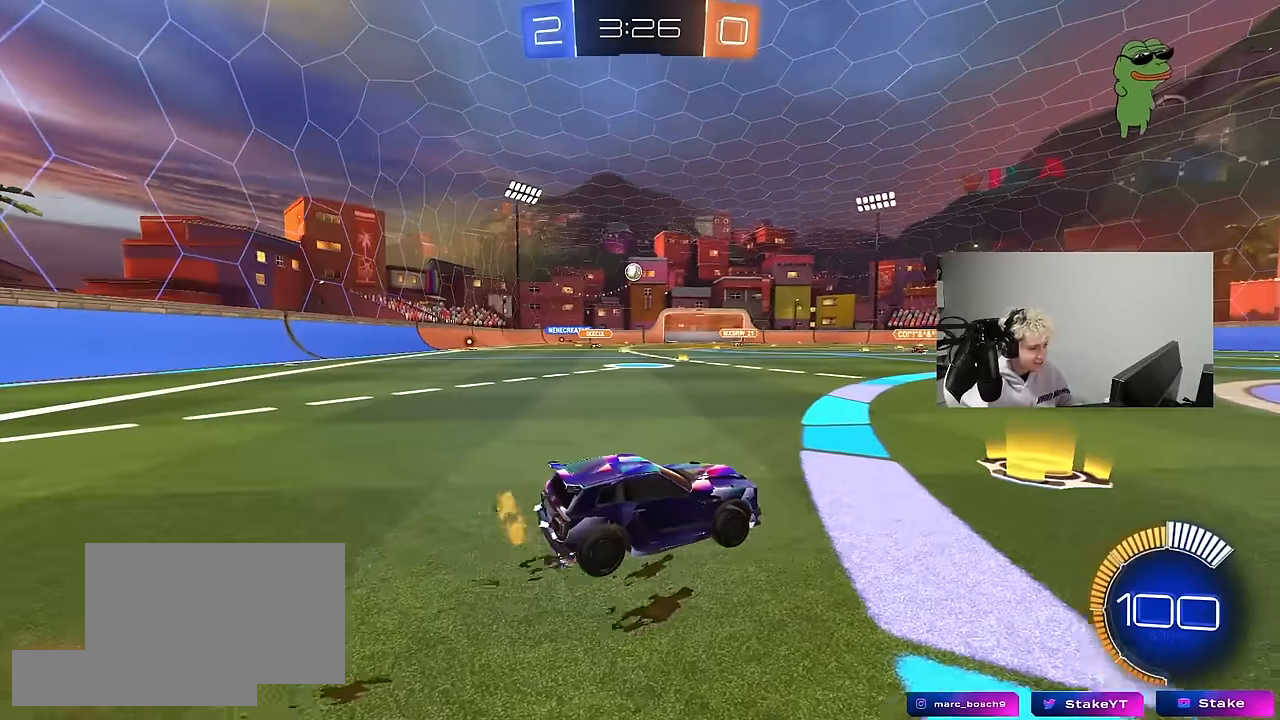
{"keys": ["w"], "mouse": [], "mouse_move": "still", "events": [[34, "d", "up"], [84, "s", "down"], [117, "a", "down"], [167, "a", "up"], [217, "d", "down"], [217, "s", "up"], [400, "d", "up"], [400, "w", "down"]]}
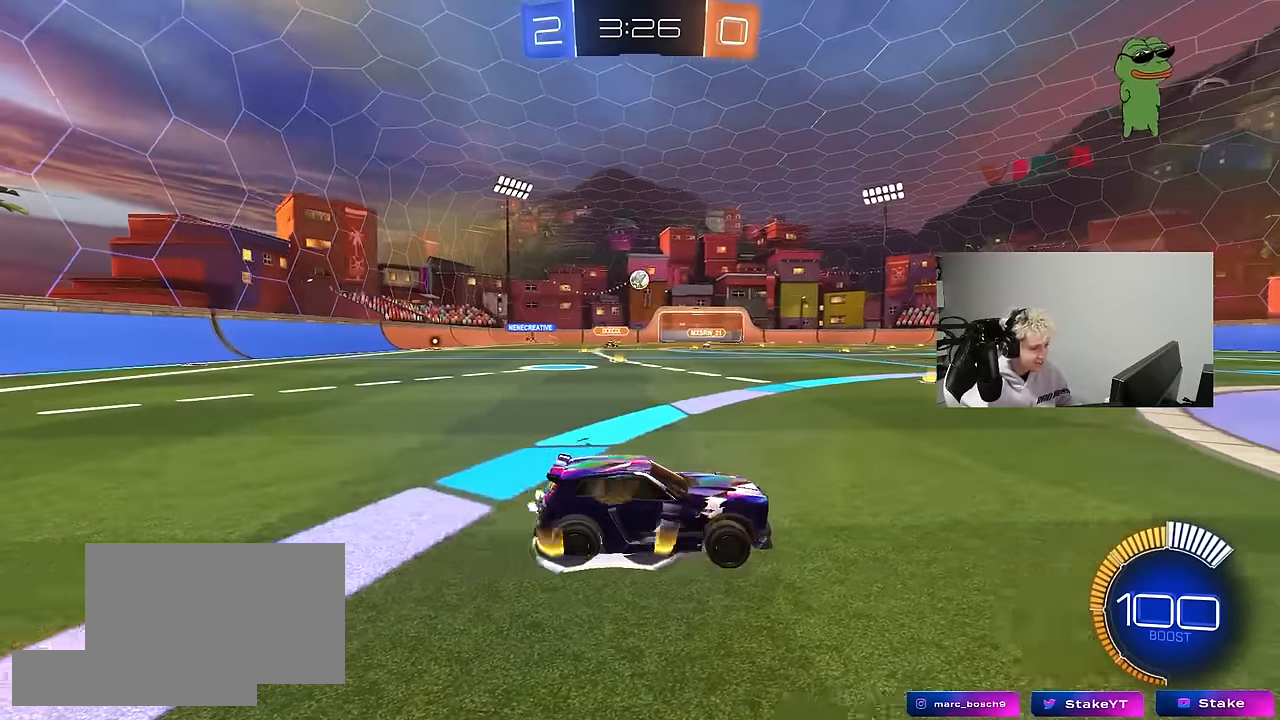
{"keys": ["w"], "mouse": ["left"], "mouse_move": "still", "events": [[234, "a", "down"], [334, "mouse_left", "down"], [417, "a", "up"]]}
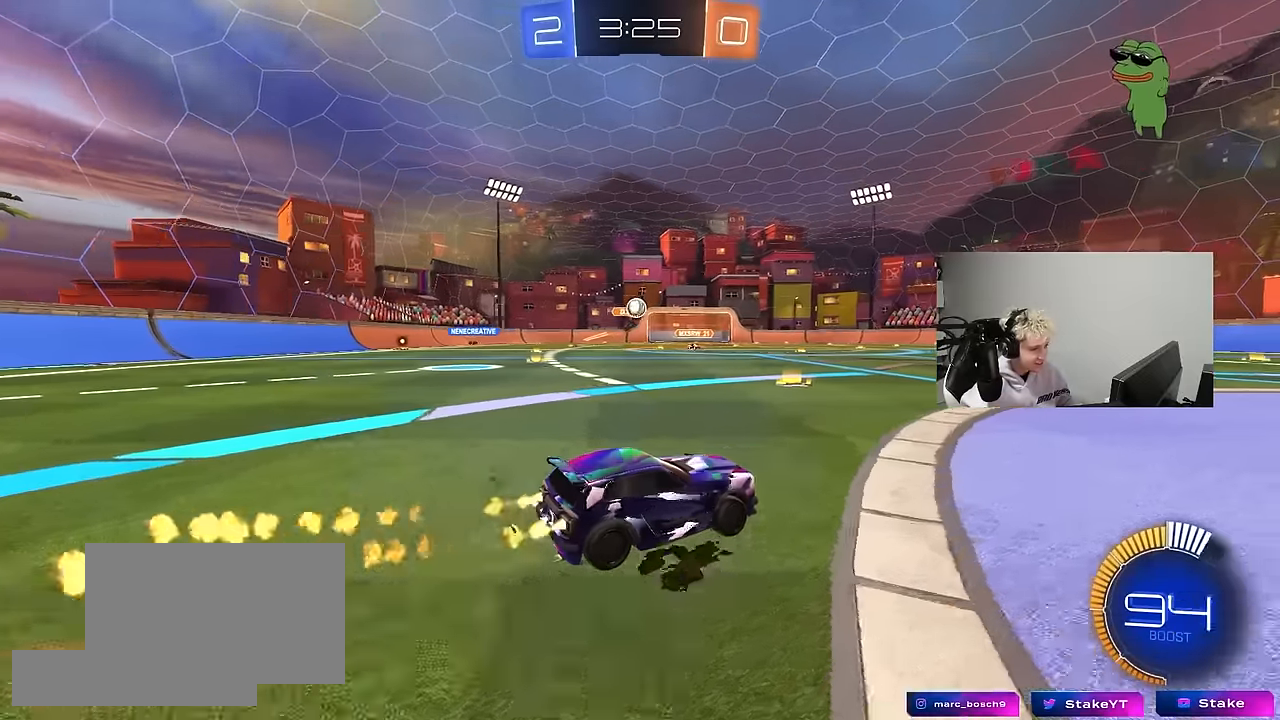
{"keys": [], "mouse": ["left", "right"], "mouse_move": "still", "events": [[300, "a", "down"], [384, "a", "up"], [434, "w", "up"], [484, "mouse_right", "down"]]}
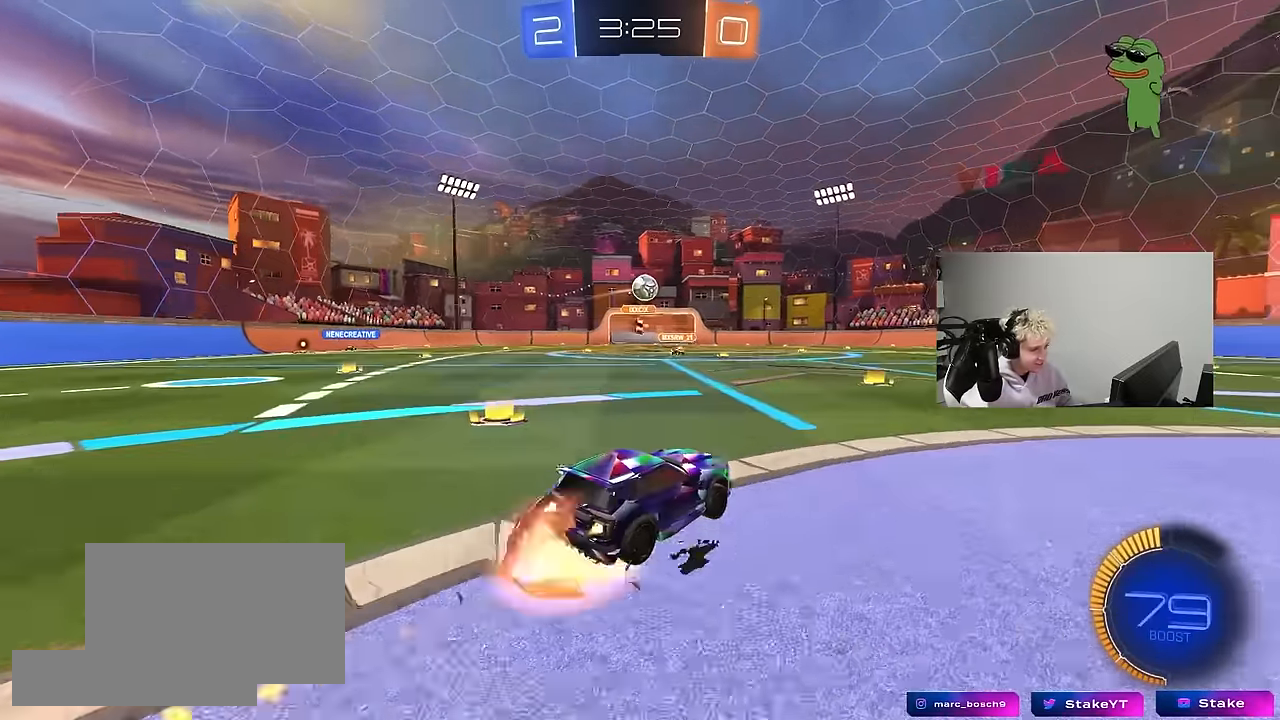
{"keys": ["d"], "mouse": ["left"], "mouse_move": "still", "events": [[84, "s", "down"], [117, "a", "down"], [167, "mouse_right", "up"], [167, "s", "up"], [217, "a", "up"], [217, "d", "down"], [267, "mouse_left", "up"], [317, "a", "down"], [317, "d", "up"], [317, "w", "down"], [367, "w", "up"], [400, "a", "up"], [400, "mouse_left", "down"], [500, "d", "down"]]}
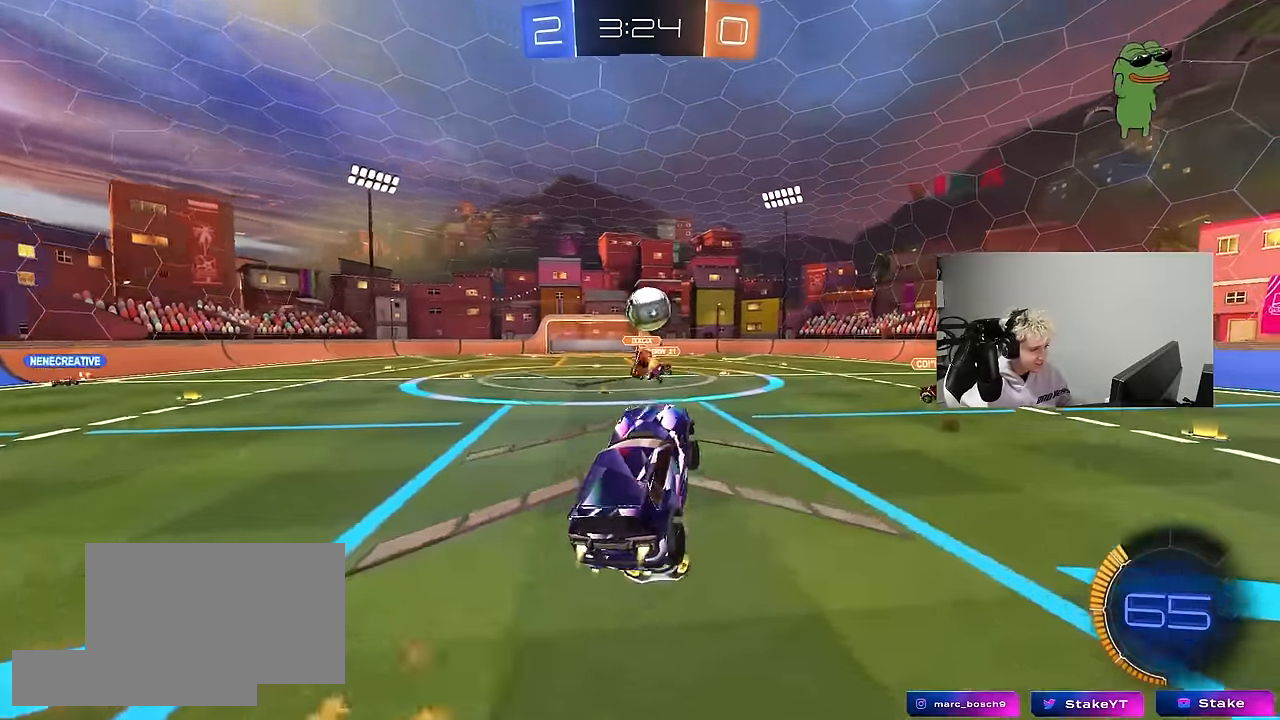
{"keys": ["d", "s", "shift"], "mouse": ["right"], "mouse_move": "down", "events": [[234, "shift", "down"], [234, "w", "down"], [334, "mouse_right", "down"], [367, "mouse_left", "up"], [467, "s", "down"], [467, "w", "up"]]}
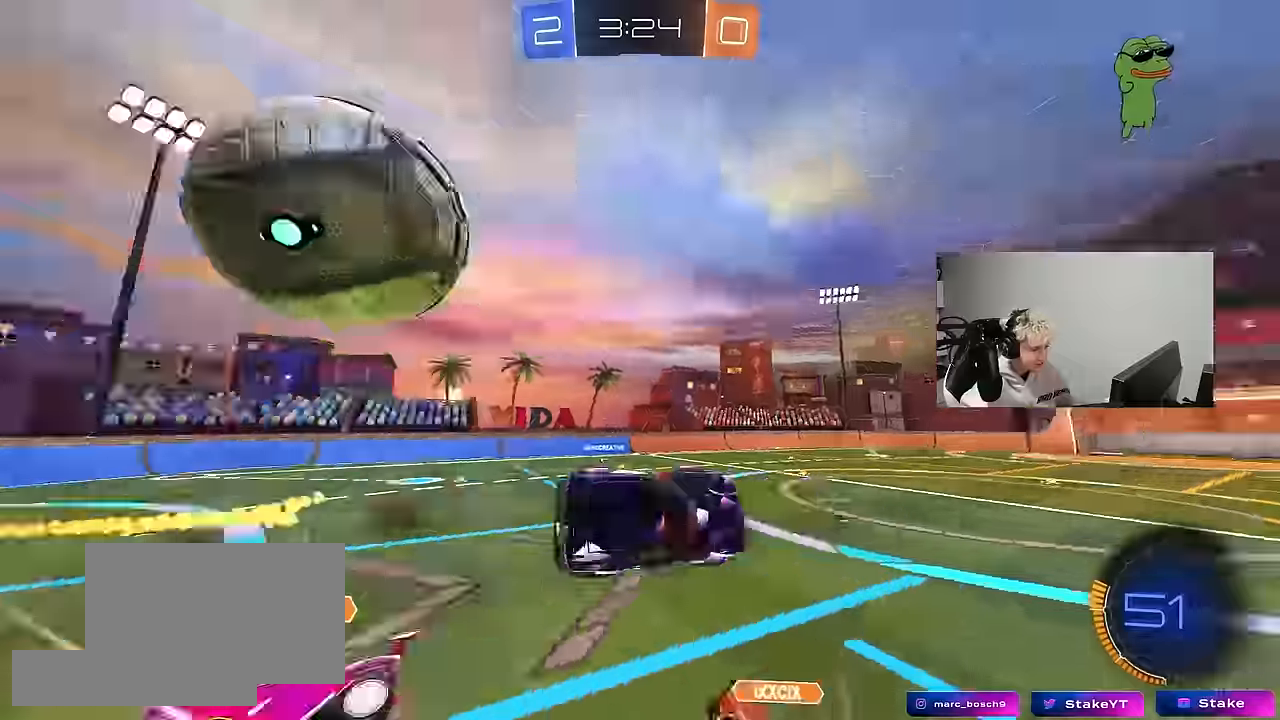
{"keys": ["d", "shift"], "mouse": [], "mouse_move": "still", "events": [[17, "mouse_right", "up"], [150, "s", "up"], [250, "s", "down"], [484, "s", "up"]]}
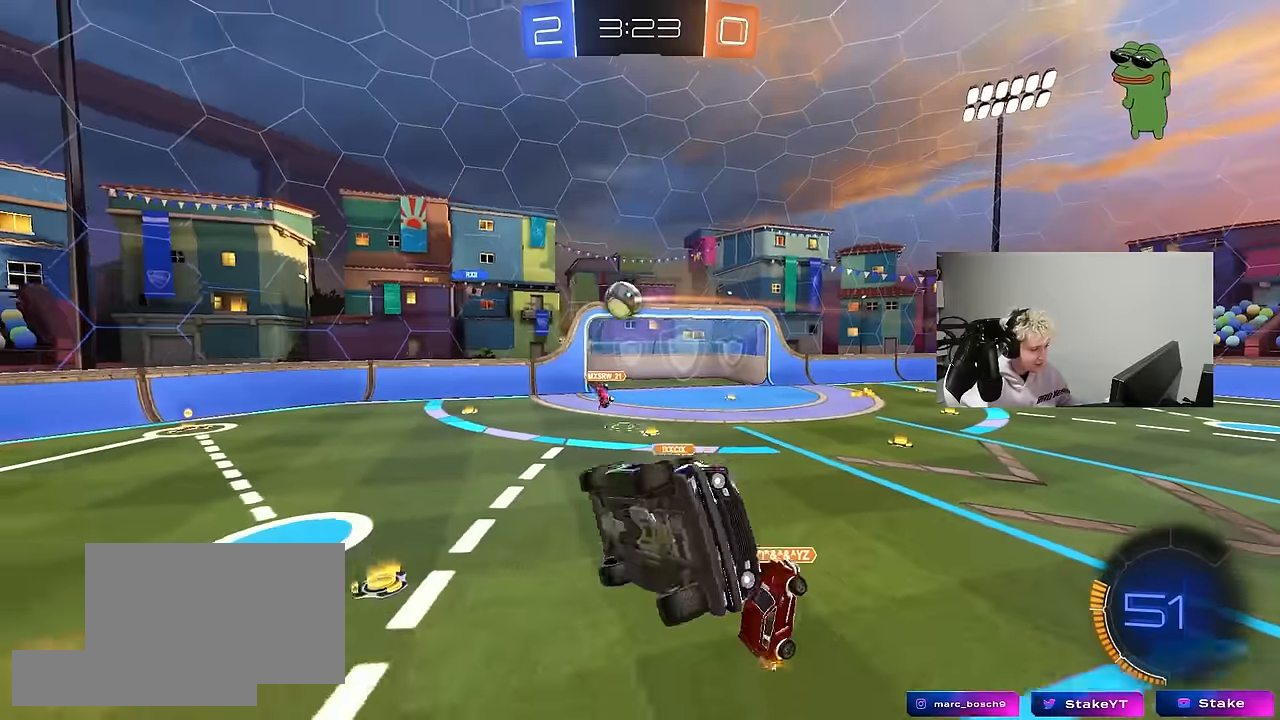
{"keys": [], "mouse": [], "mouse_move": "still", "events": [[84, "d", "up"], [84, "shift", "up"]]}
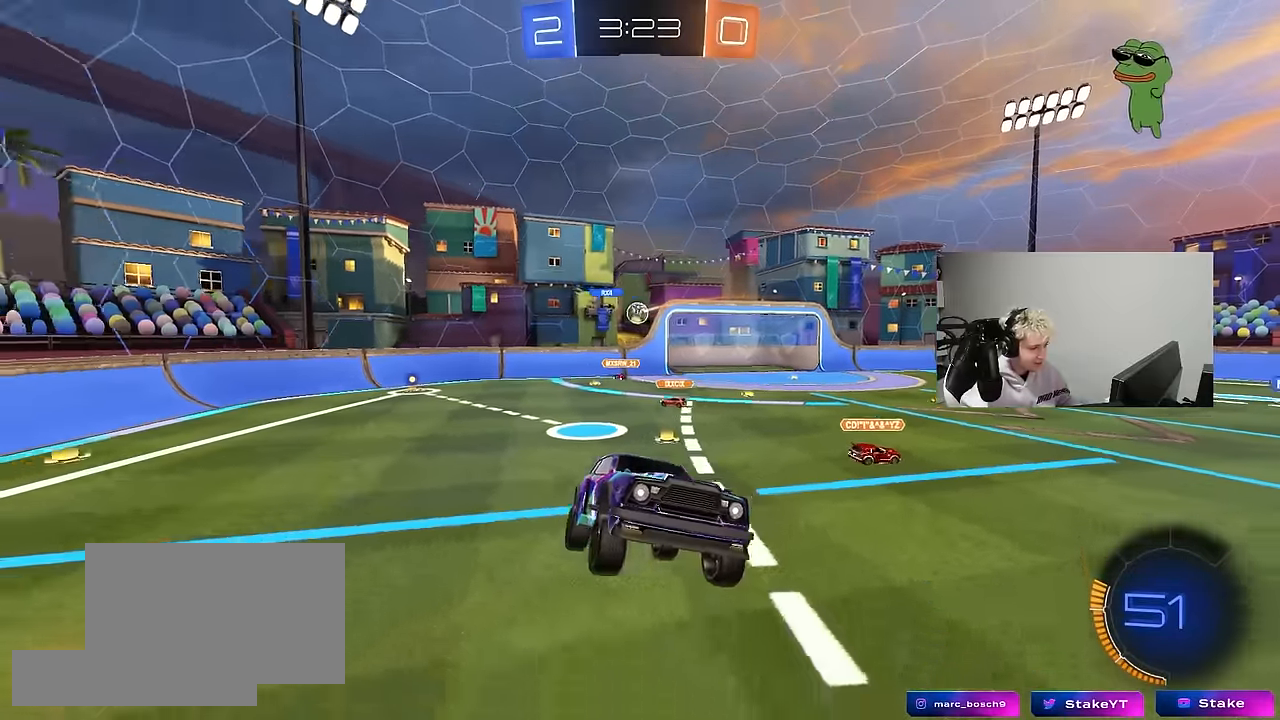
{"keys": ["d", "shift", "w"], "mouse": [], "mouse_move": "still", "events": [[50, "d", "down"], [184, "d", "up"], [234, "w", "down"], [284, "d", "down"], [467, "shift", "down"]]}
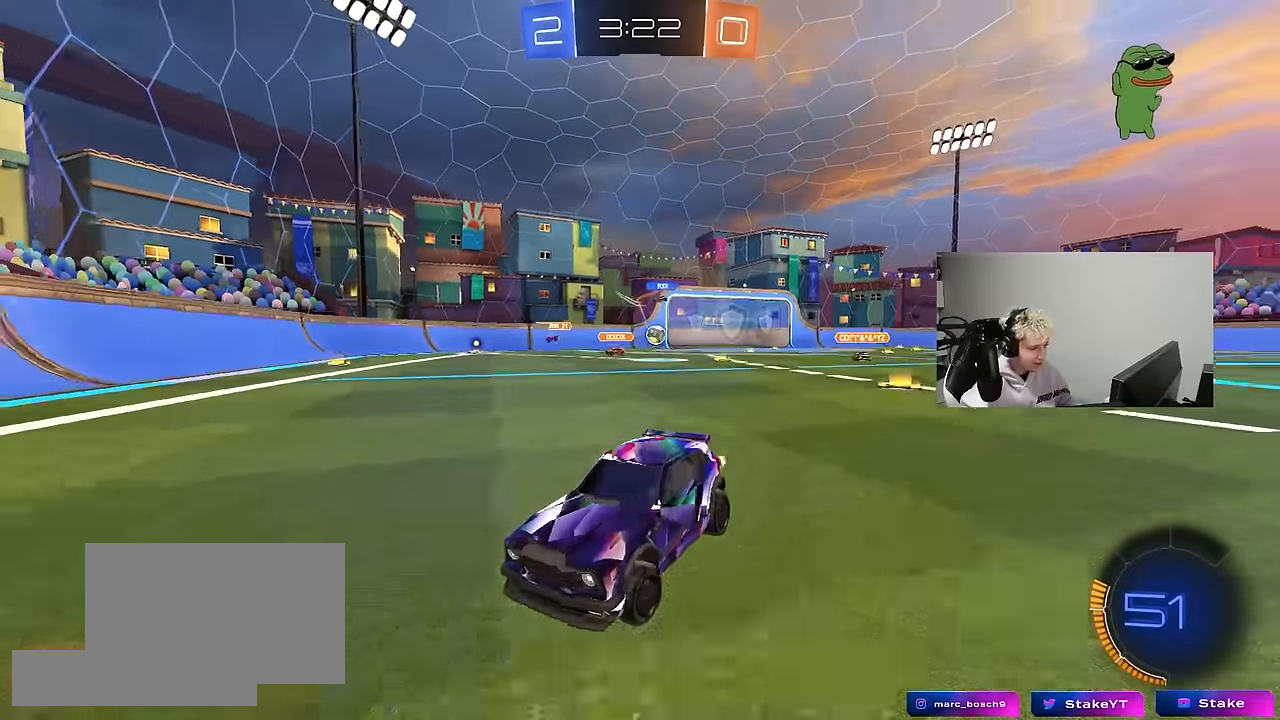
{"keys": ["d", "w"], "mouse": [], "mouse_move": "still", "events": [[100, "shift", "up"]]}
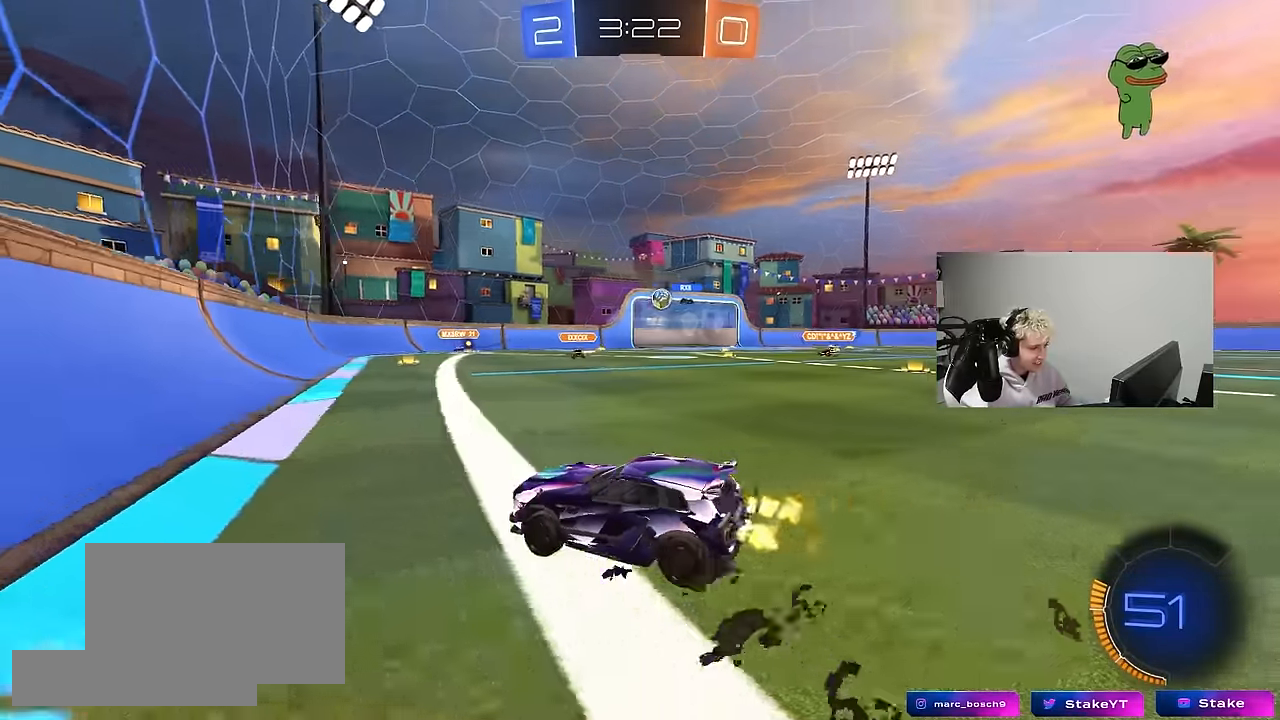
{"keys": ["d", "w"], "mouse": [], "mouse_move": "still", "events": [[167, "d", "up"], [500, "d", "down"]]}
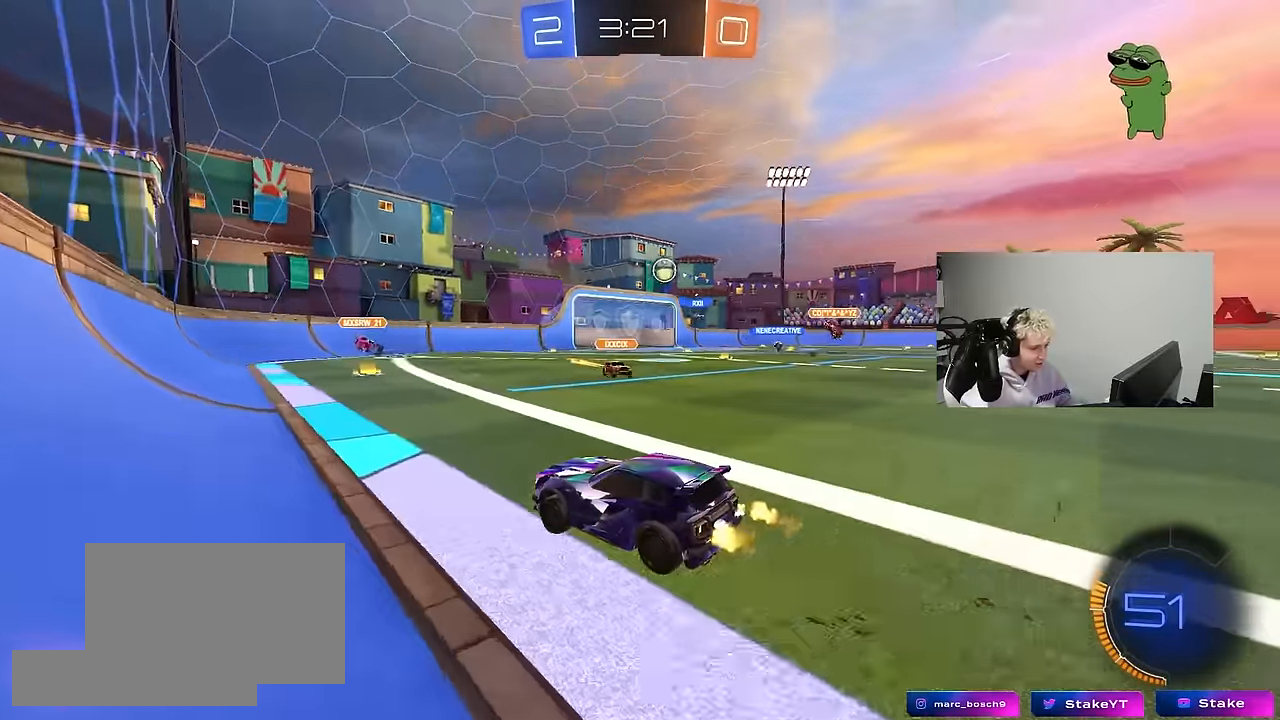
{"keys": ["a", "w"], "mouse": [], "mouse_move": "still", "events": [[134, "d", "up"], [184, "a", "down"], [284, "shift", "down"], [417, "shift", "up"]]}
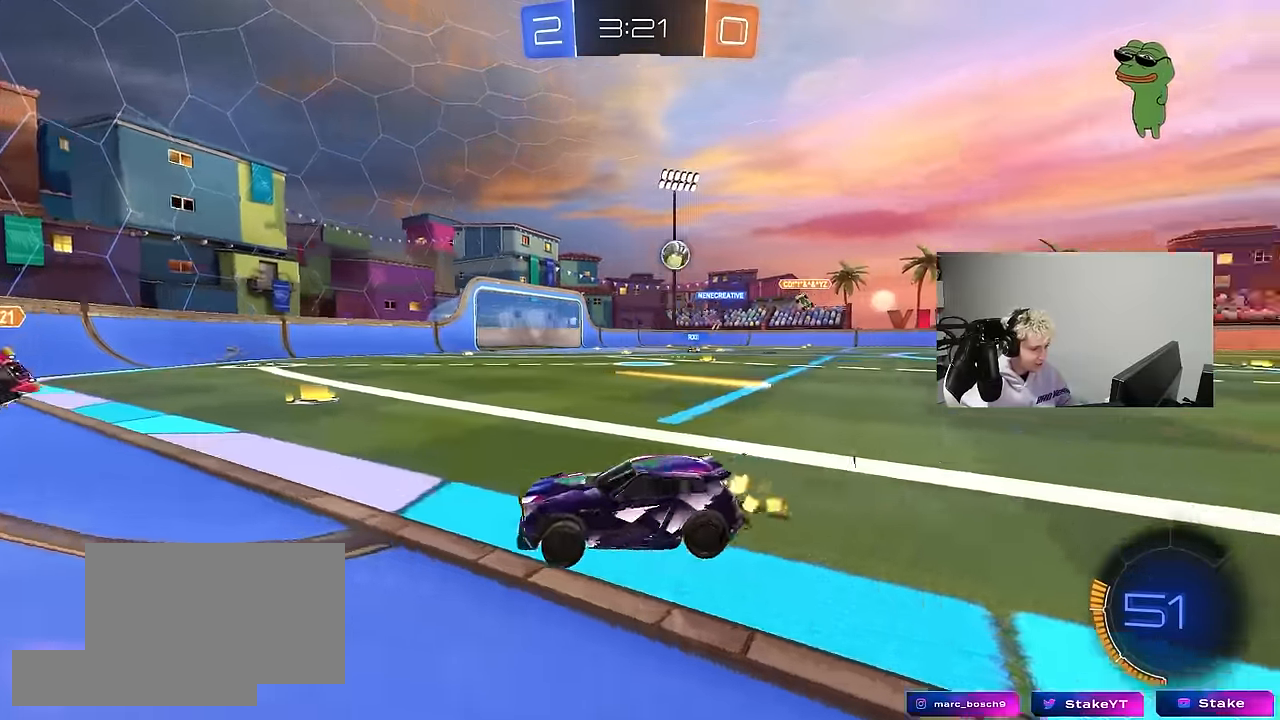
{"keys": ["a", "w"], "mouse": [], "mouse_move": "still", "events": []}
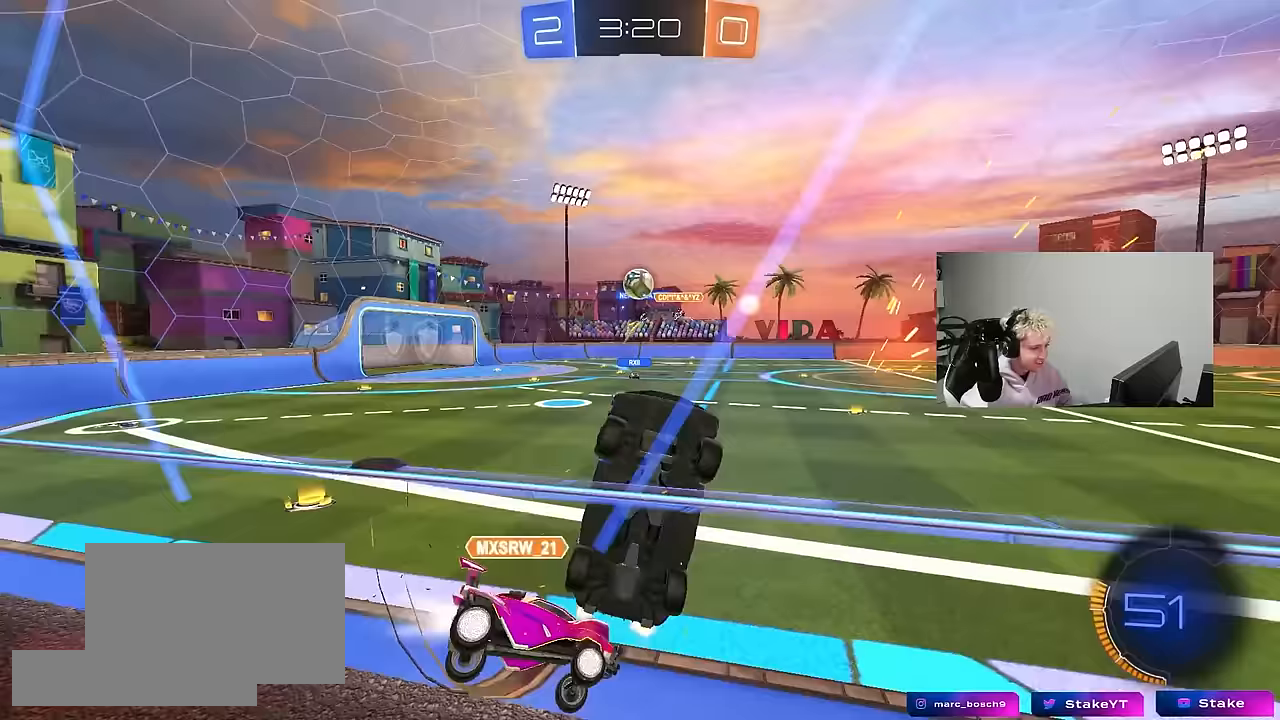
{"keys": ["a", "shift"], "mouse": [], "mouse_move": "still", "events": [[33, "a", "up"], [33, "d", "down"], [267, "d", "up"], [267, "s", "down"], [267, "w", "up"], [317, "a", "down"], [450, "s", "up"], [500, "shift", "down"]]}
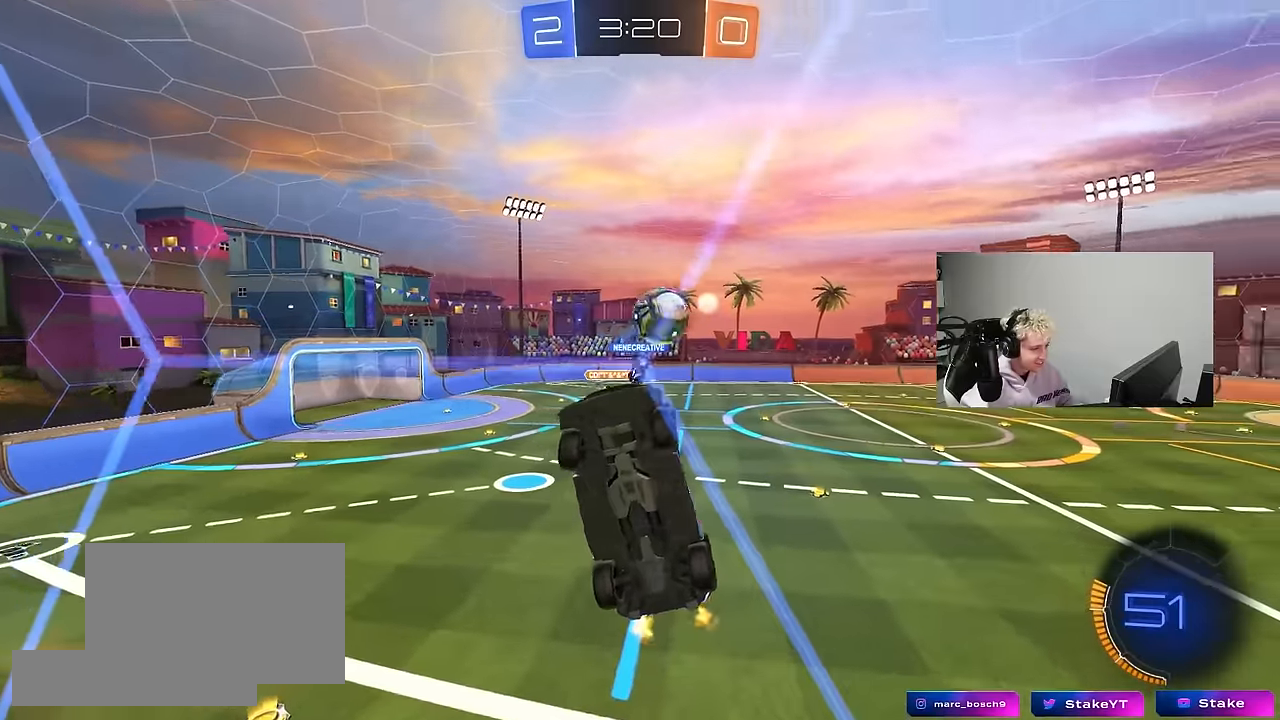
{"keys": ["a", "w"], "mouse": [], "mouse_move": "still", "events": [[50, "w", "down"], [100, "mouse_left", "down"], [100, "shift", "up"], [183, "mouse_left", "up"]]}
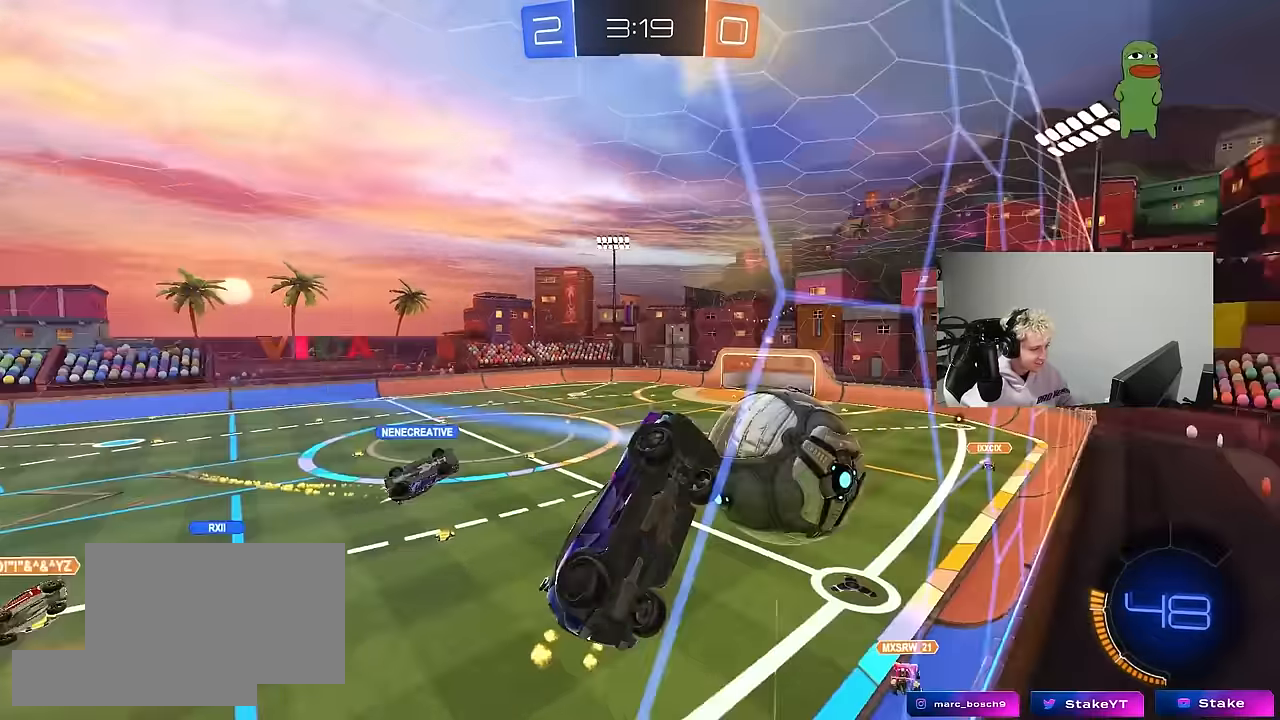
{"keys": ["a", "w"], "mouse": [], "mouse_move": "still", "events": [[200, "shift", "down"], [250, "shift", "up"]]}